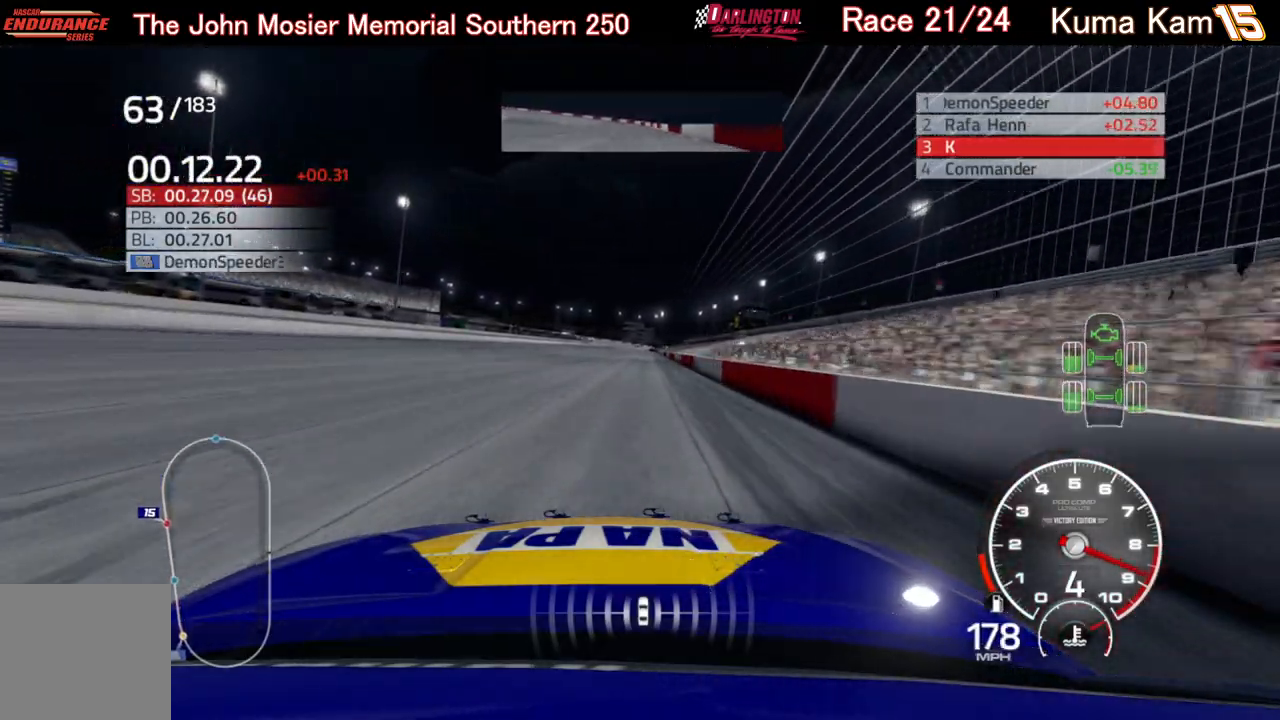
Gameplay with a controller (Xbox layout); each line is a JSON object with the inputs held at the frame after it. "events" lists button and stick changes between this image and that frame as [ms after this image, input, new state], when the widget could be followed in between.
{"buttons": ["R2"], "left_stick": "center", "right_stick": "center", "events": [[67, "left_stick", "center"]]}
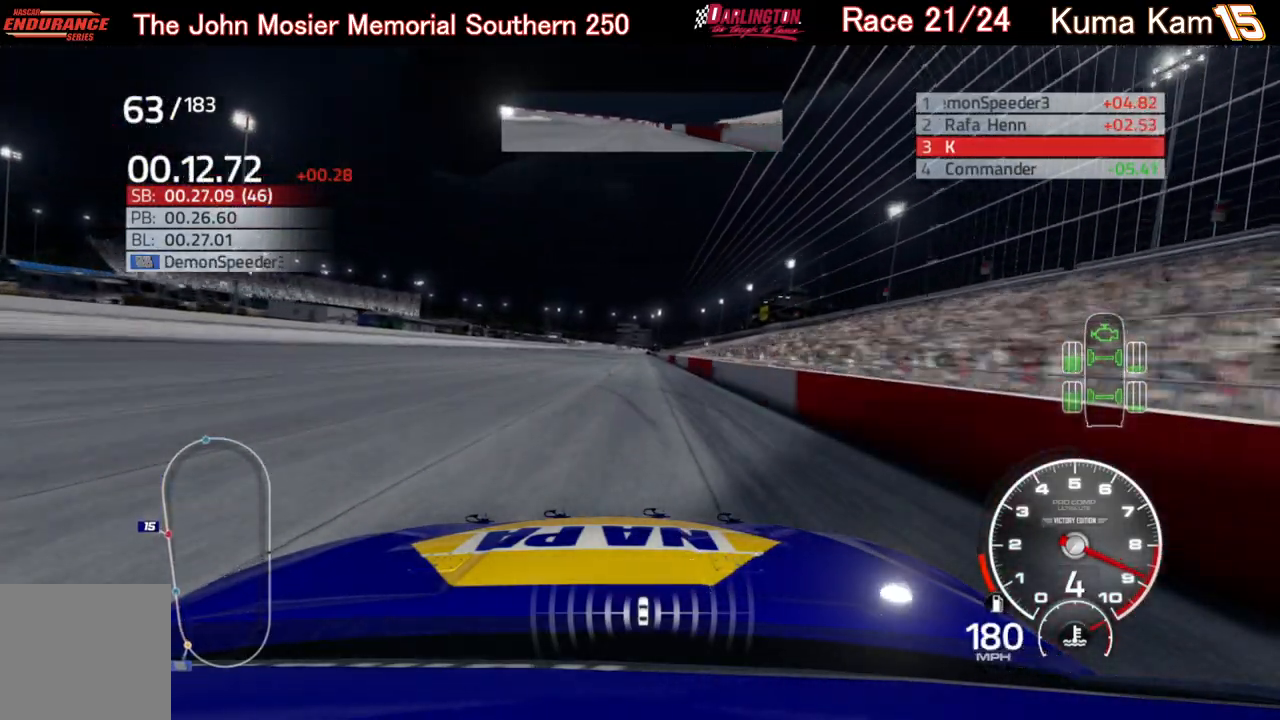
{"buttons": ["R2"], "left_stick": "center", "right_stick": "center", "events": [[17, "left_stick", "right"], [150, "left_stick", "center"], [283, "left_stick", "up-right"], [367, "left_stick", "center"]]}
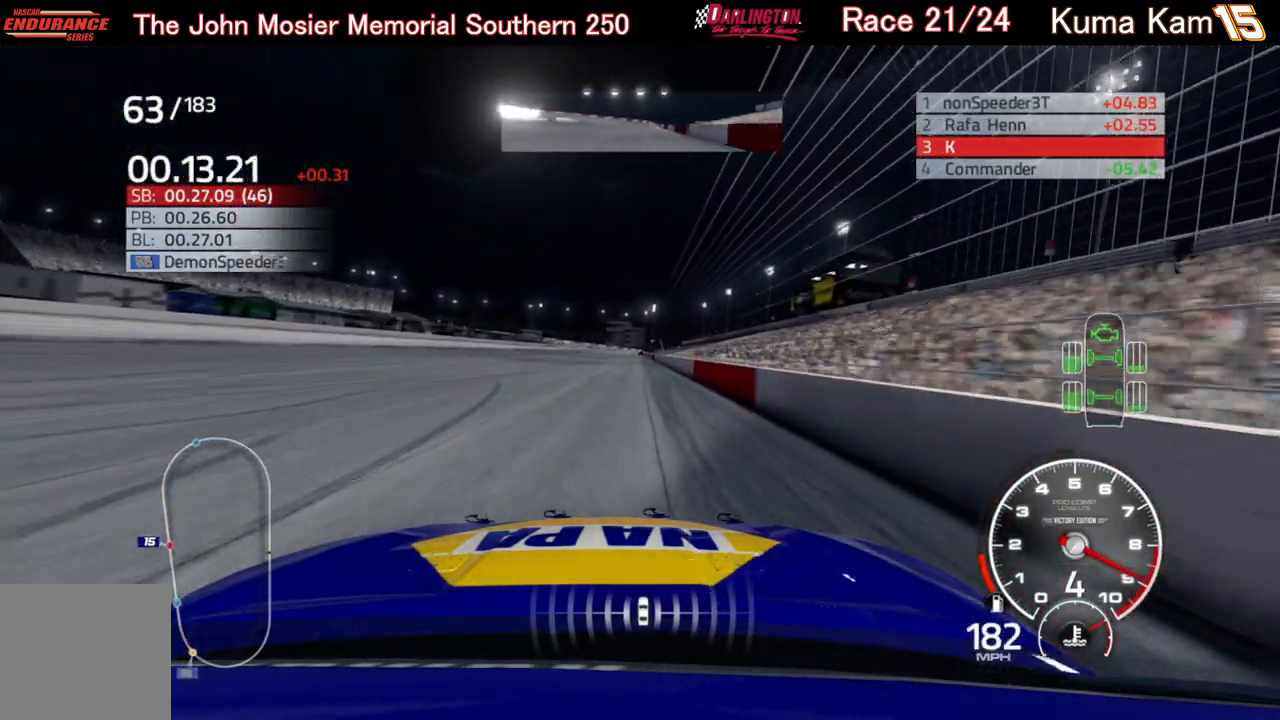
{"buttons": ["R2"], "left_stick": "center", "right_stick": "center", "events": [[50, "left_stick", "up-right"], [167, "left_stick", "center"]]}
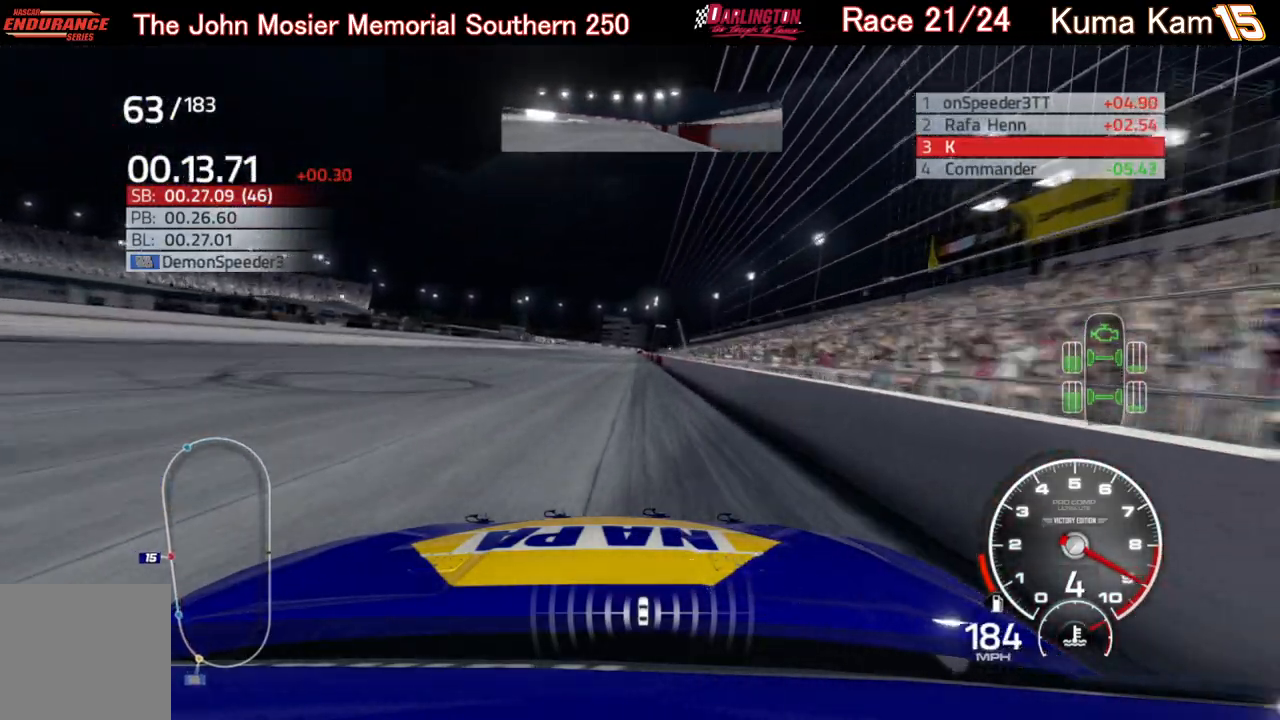
{"buttons": ["R2"], "left_stick": "center", "right_stick": "center", "events": [[383, "left_stick", "right"], [483, "left_stick", "center"]]}
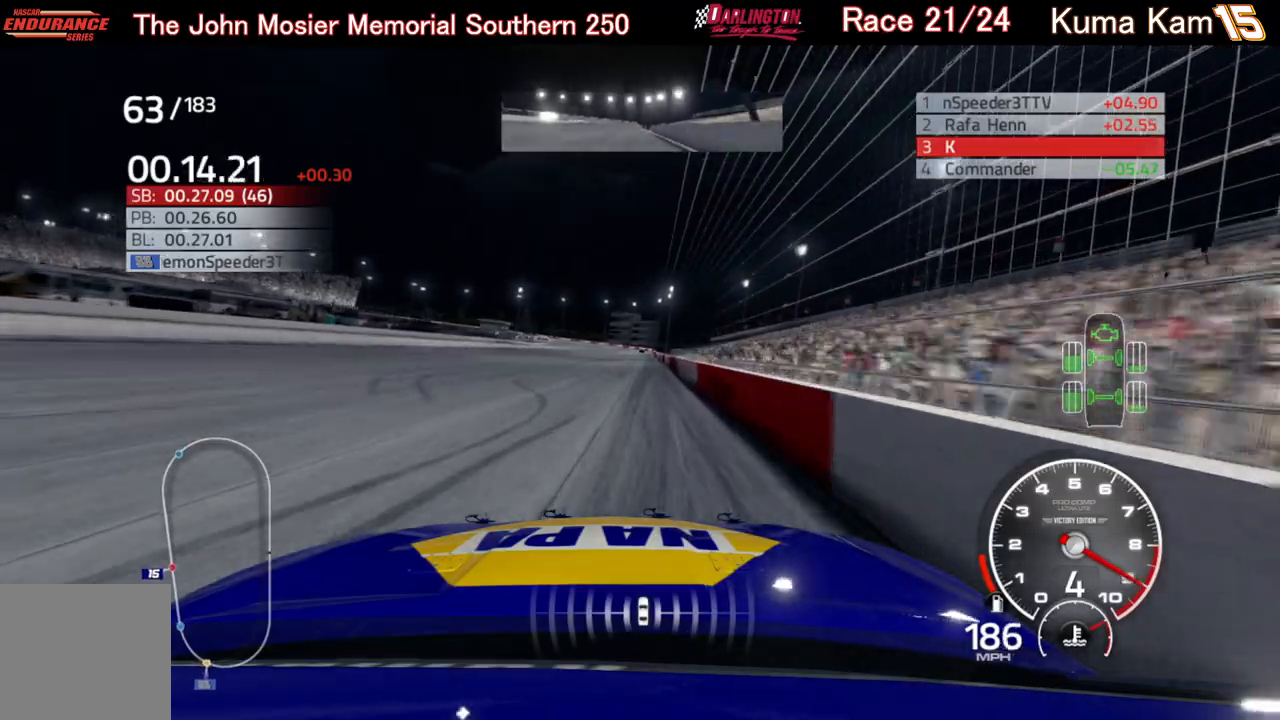
{"buttons": ["R2"], "left_stick": "center", "right_stick": "center", "events": [[117, "left_stick", "right"], [217, "left_stick", "center"]]}
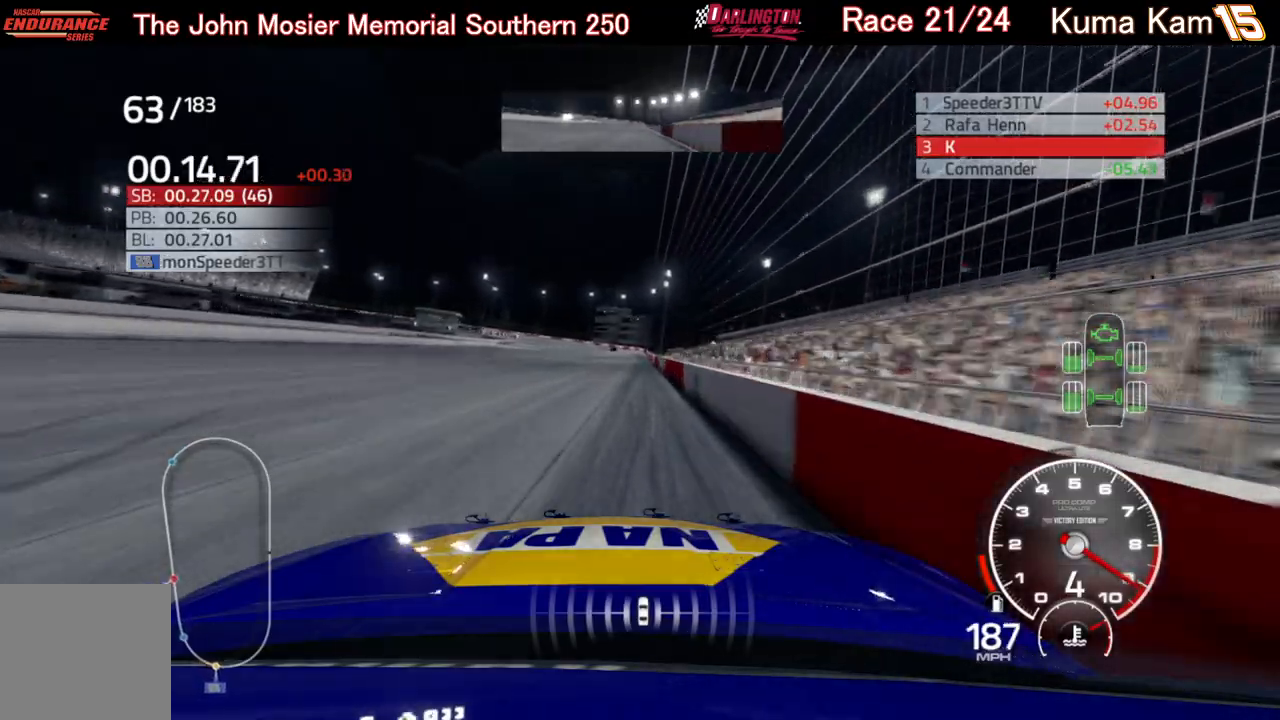
{"buttons": ["R2"], "left_stick": "right", "right_stick": "center", "events": [[250, "left_stick", "up-right"], [383, "left_stick", "center"], [500, "left_stick", "right"]]}
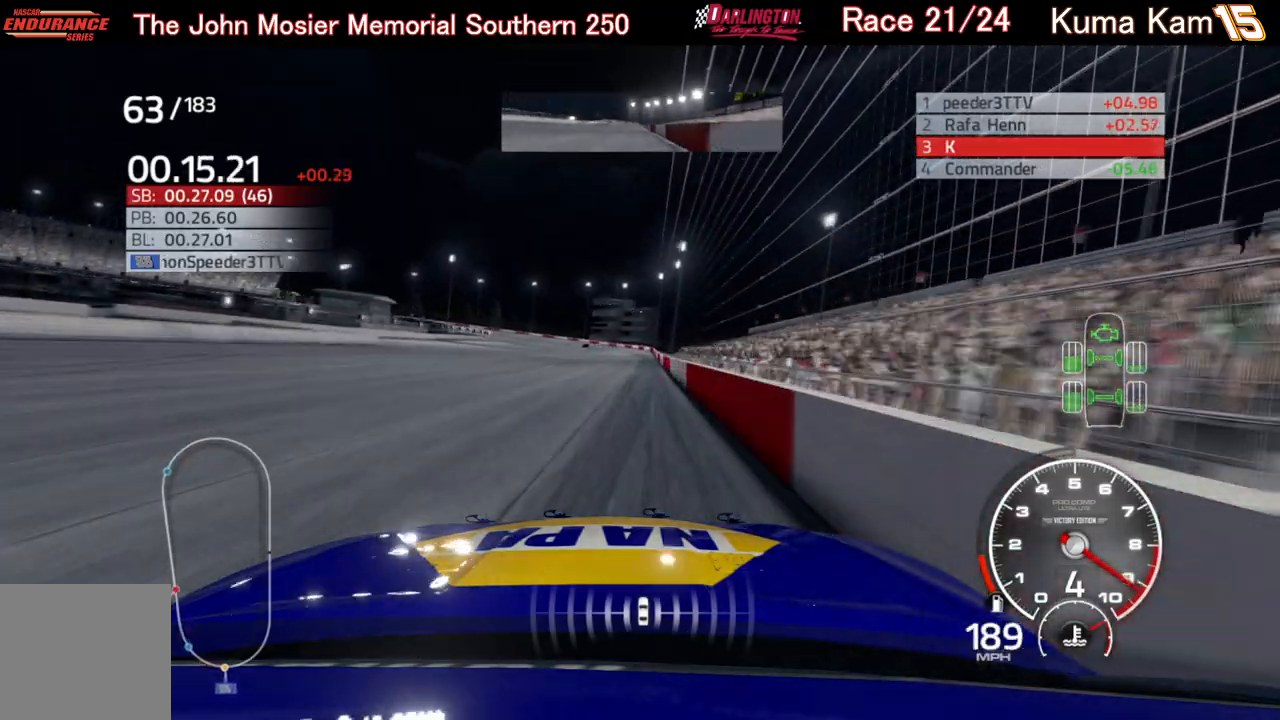
{"buttons": ["R2"], "left_stick": "right", "right_stick": "center", "events": [[117, "left_stick", "center"], [500, "left_stick", "right"]]}
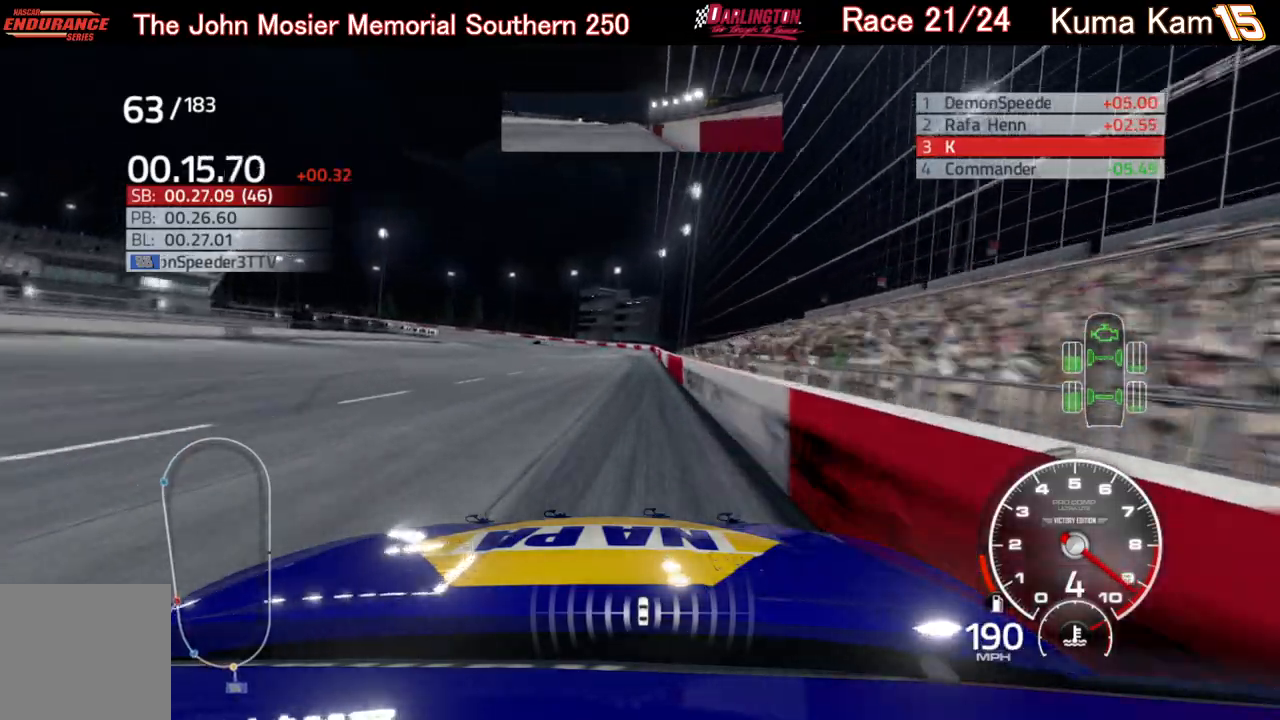
{"buttons": ["R2"], "left_stick": "left", "right_stick": "center", "events": [[100, "left_stick", "center"], [283, "left_stick", "left"]]}
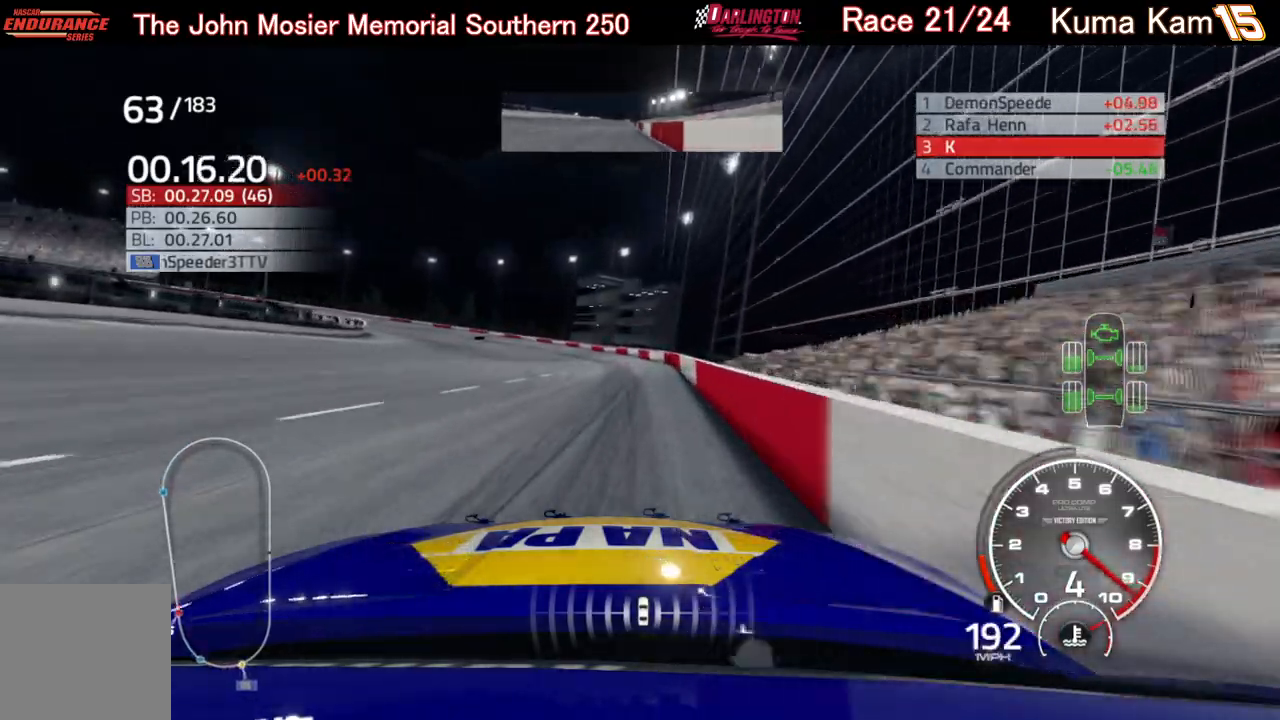
{"buttons": ["L2"], "left_stick": "left", "right_stick": "center", "events": [[183, "R2", "up"], [217, "L2", "down"]]}
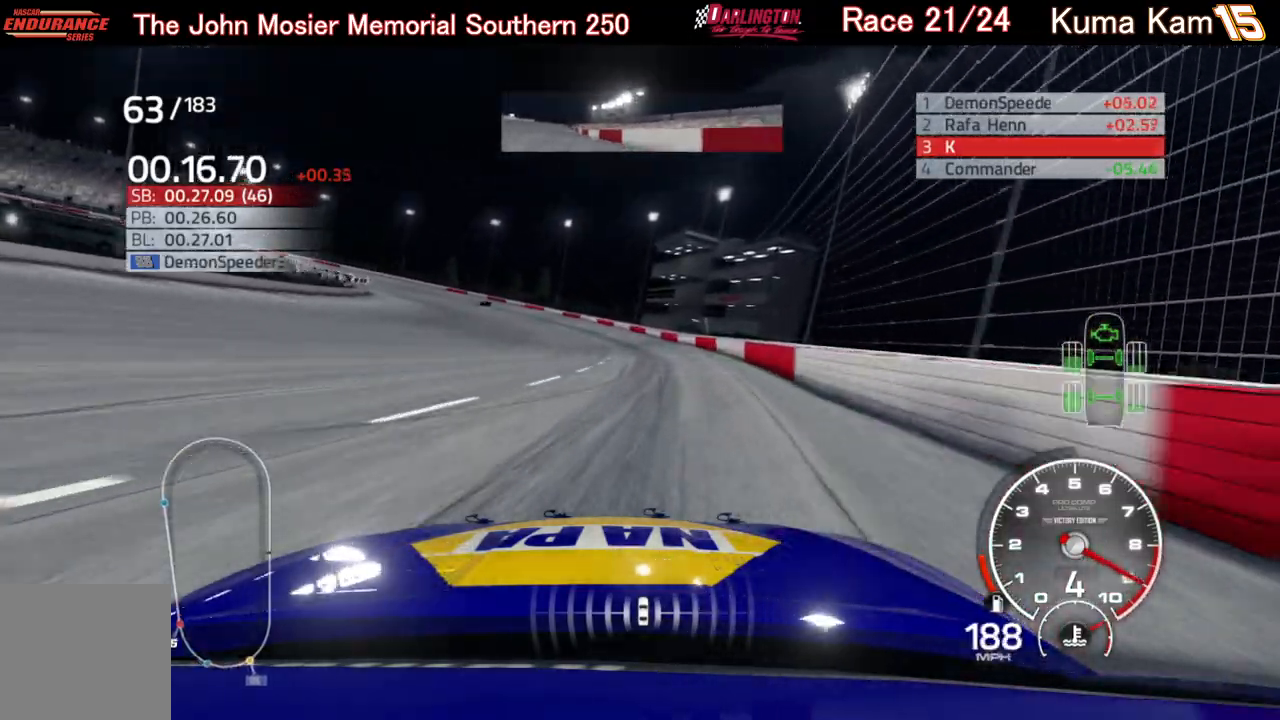
{"buttons": ["L2"], "left_stick": "left", "right_stick": "center", "events": []}
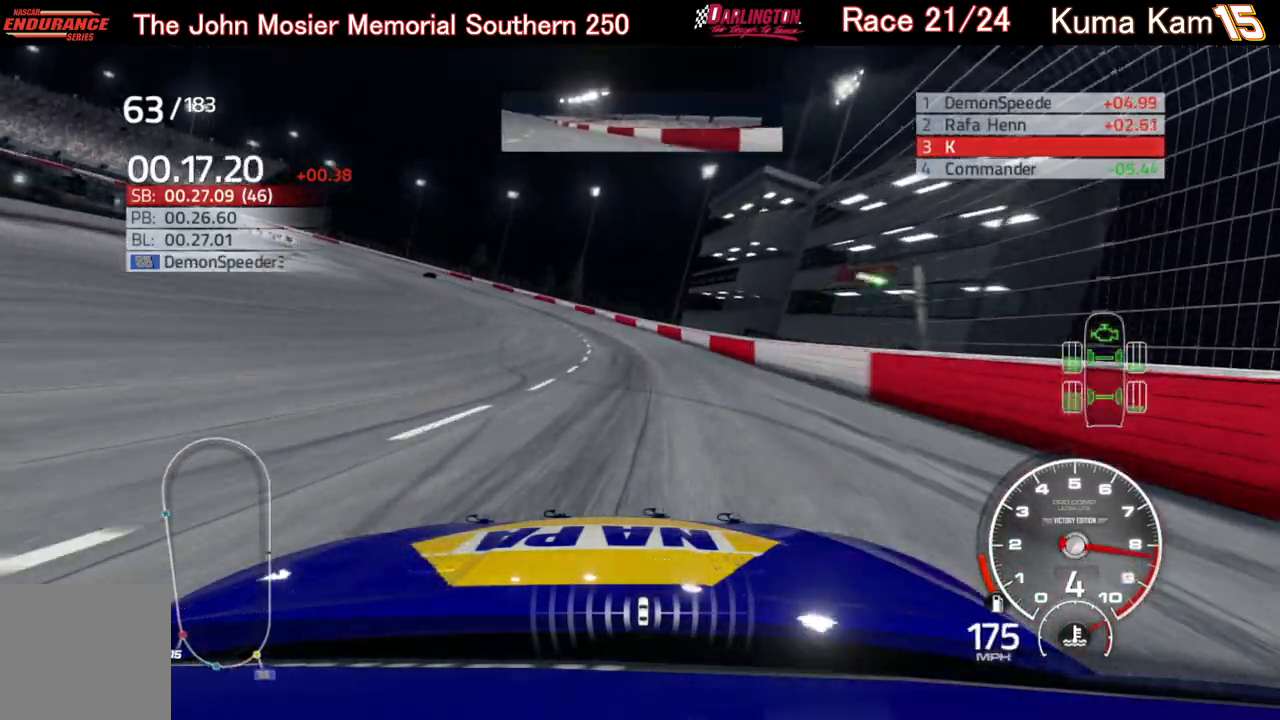
{"buttons": ["L2"], "left_stick": "left", "right_stick": "center", "events": []}
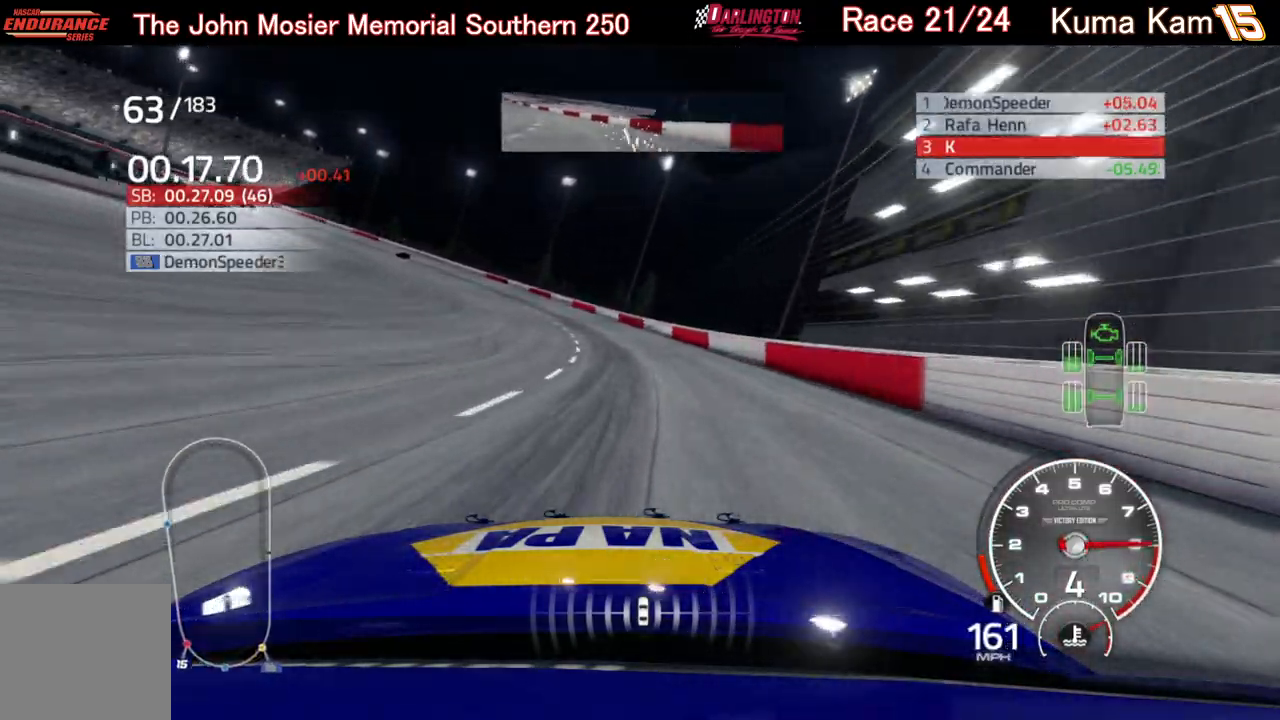
{"buttons": ["L2"], "left_stick": "left", "right_stick": "center", "events": []}
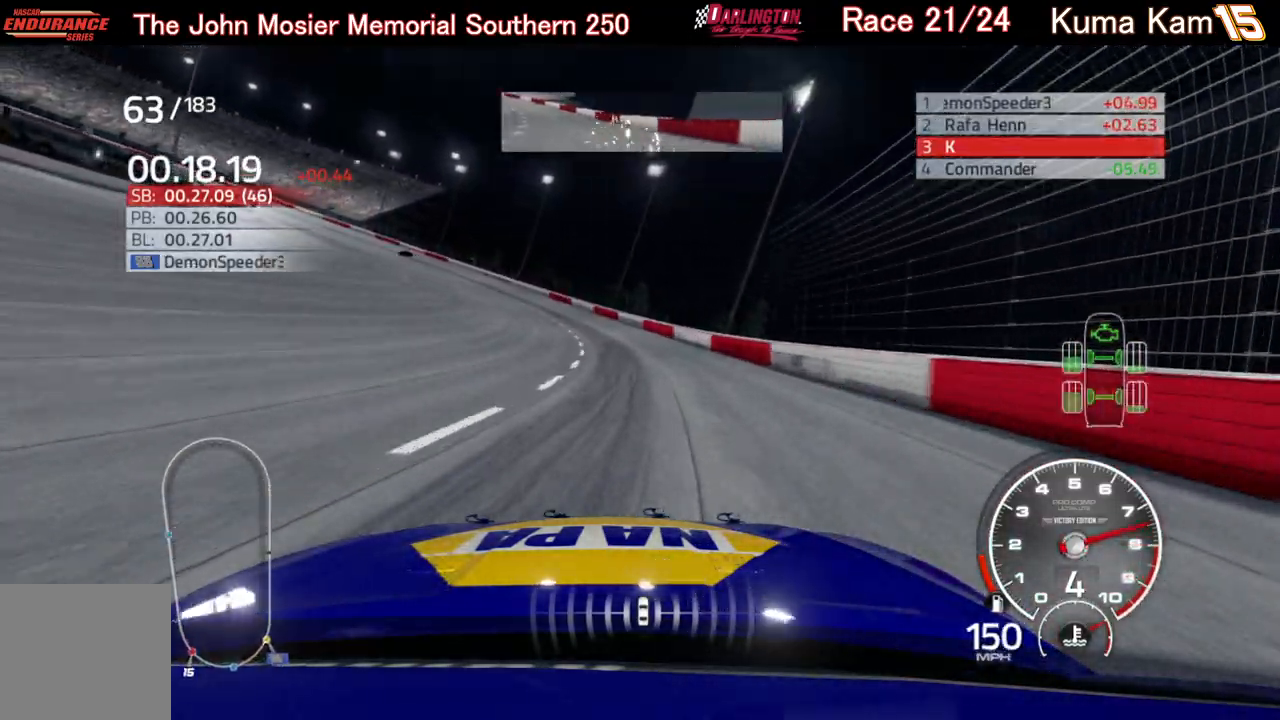
{"buttons": [], "left_stick": "left", "right_stick": "center", "events": [[50, "L2", "up"]]}
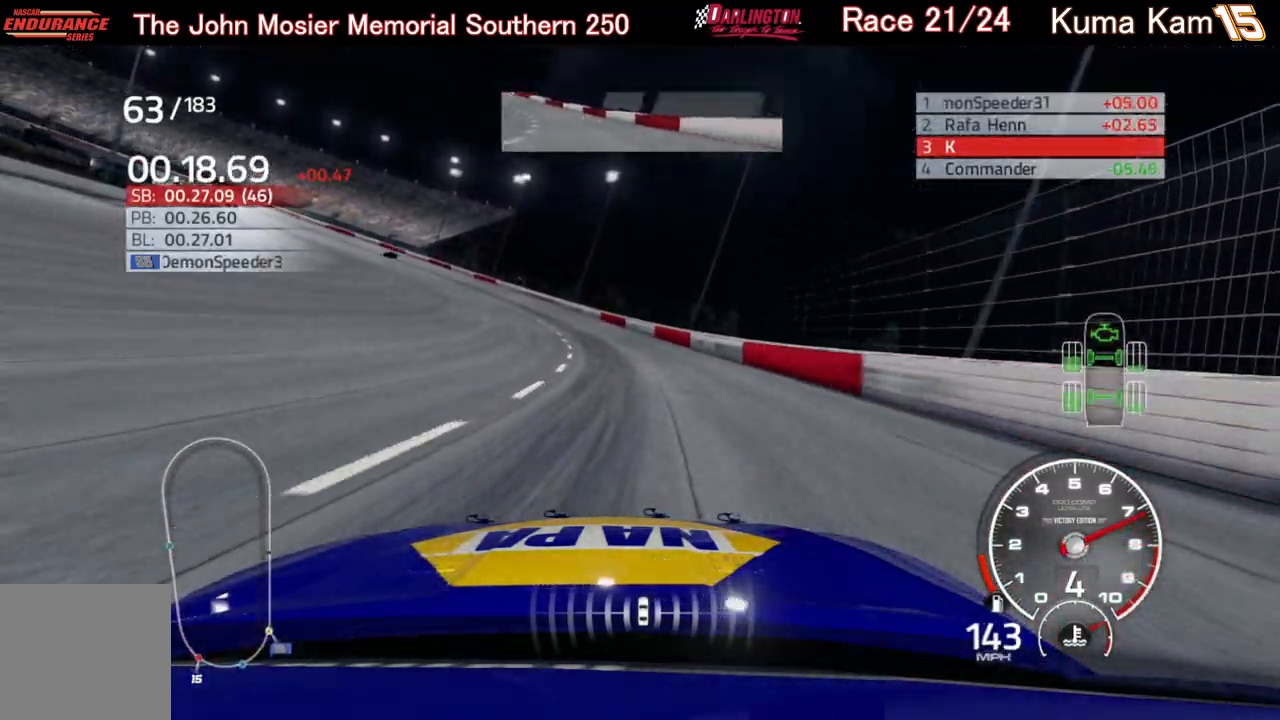
{"buttons": ["R2"], "left_stick": "left", "right_stick": "center", "events": [[250, "R2", "down"]]}
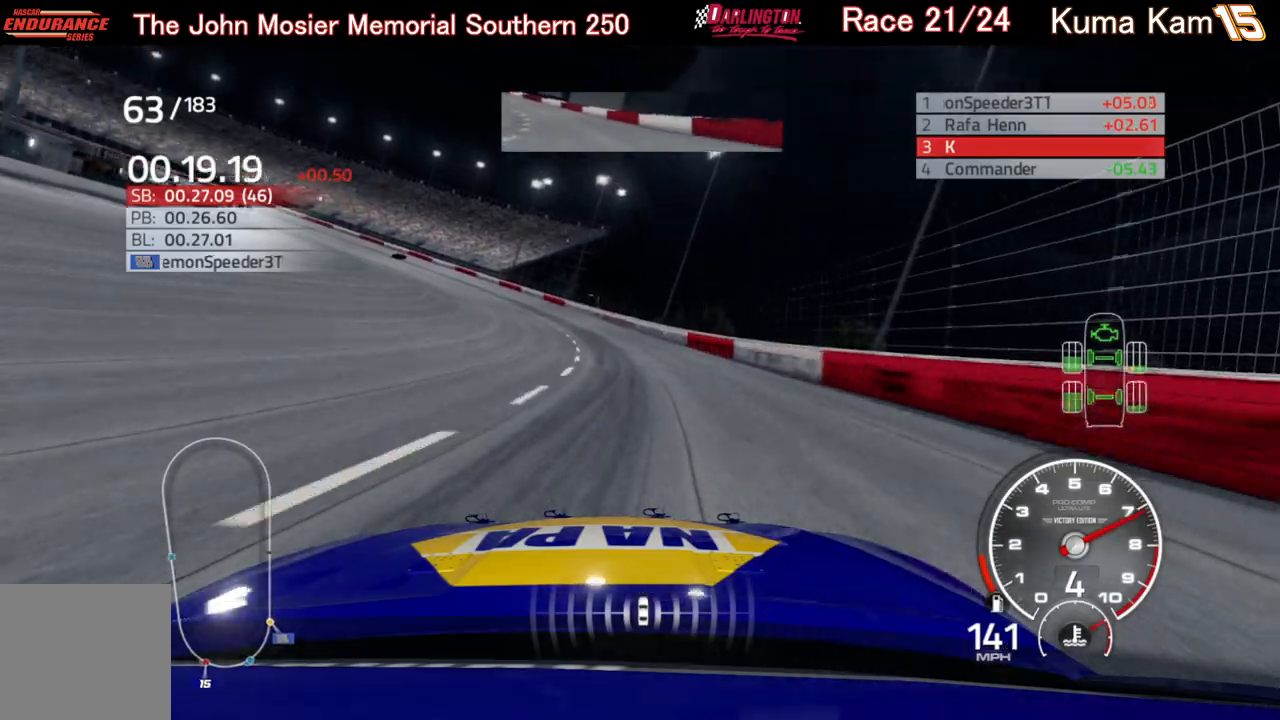
{"buttons": ["R2"], "left_stick": "left", "right_stick": "center", "events": []}
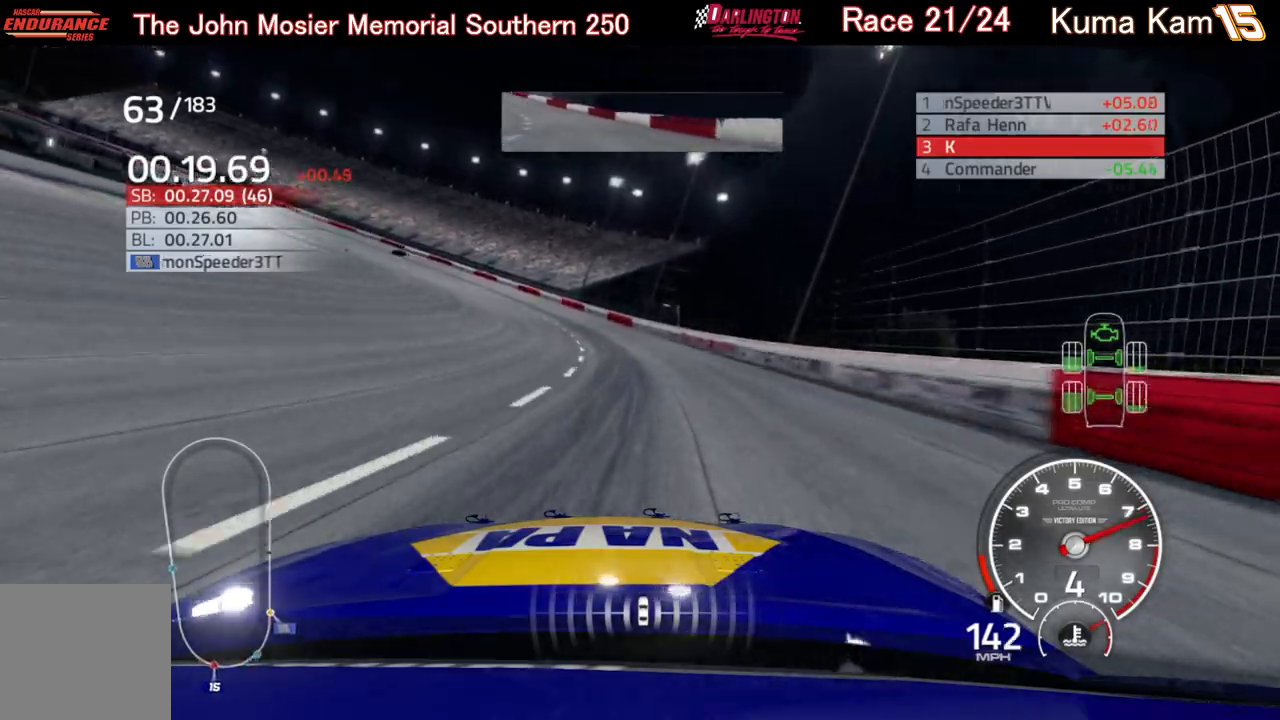
{"buttons": ["R2"], "left_stick": "left", "right_stick": "center", "events": []}
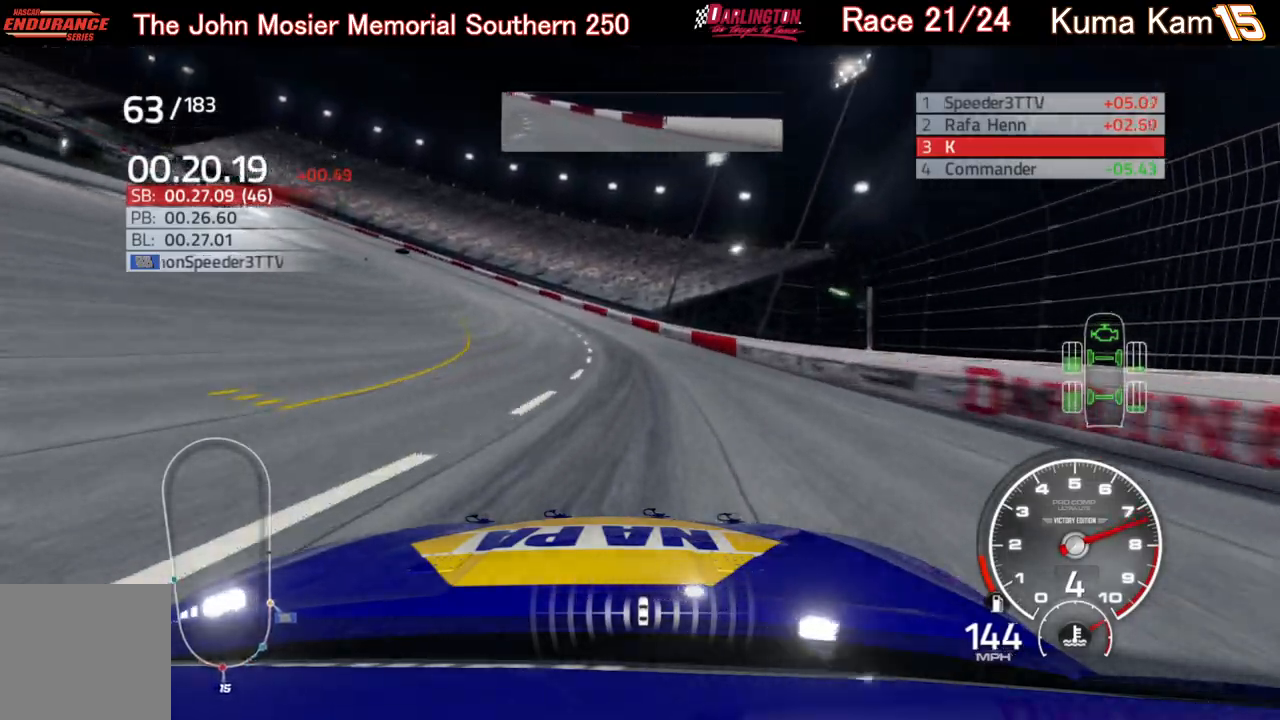
{"buttons": ["R2"], "left_stick": "left", "right_stick": "center", "events": []}
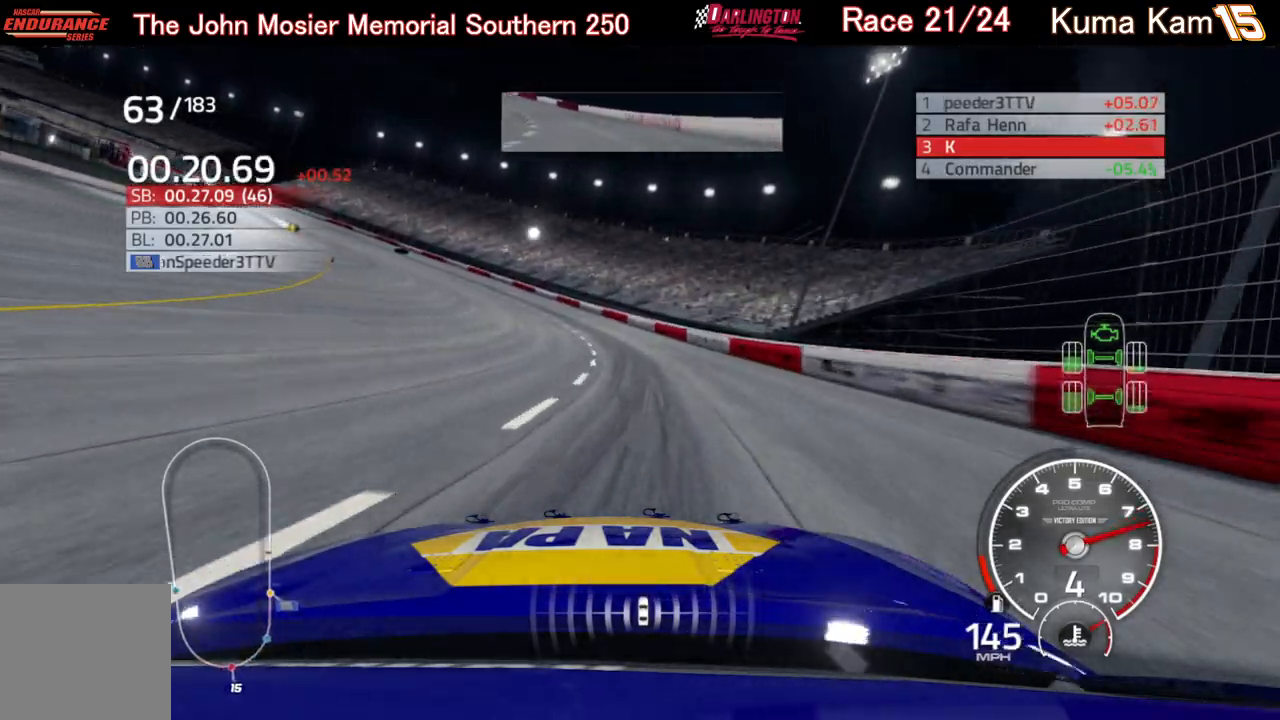
{"buttons": ["R2"], "left_stick": "left", "right_stick": "center", "events": []}
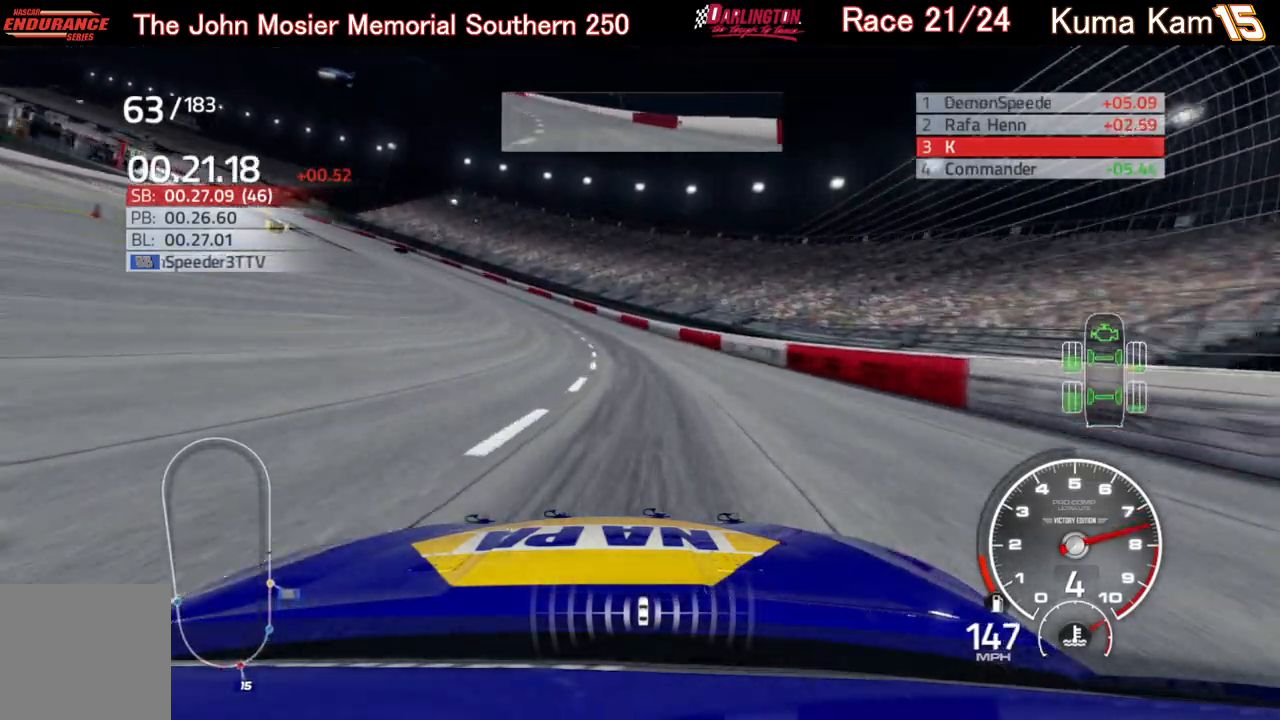
{"buttons": ["R2"], "left_stick": "left", "right_stick": "center", "events": []}
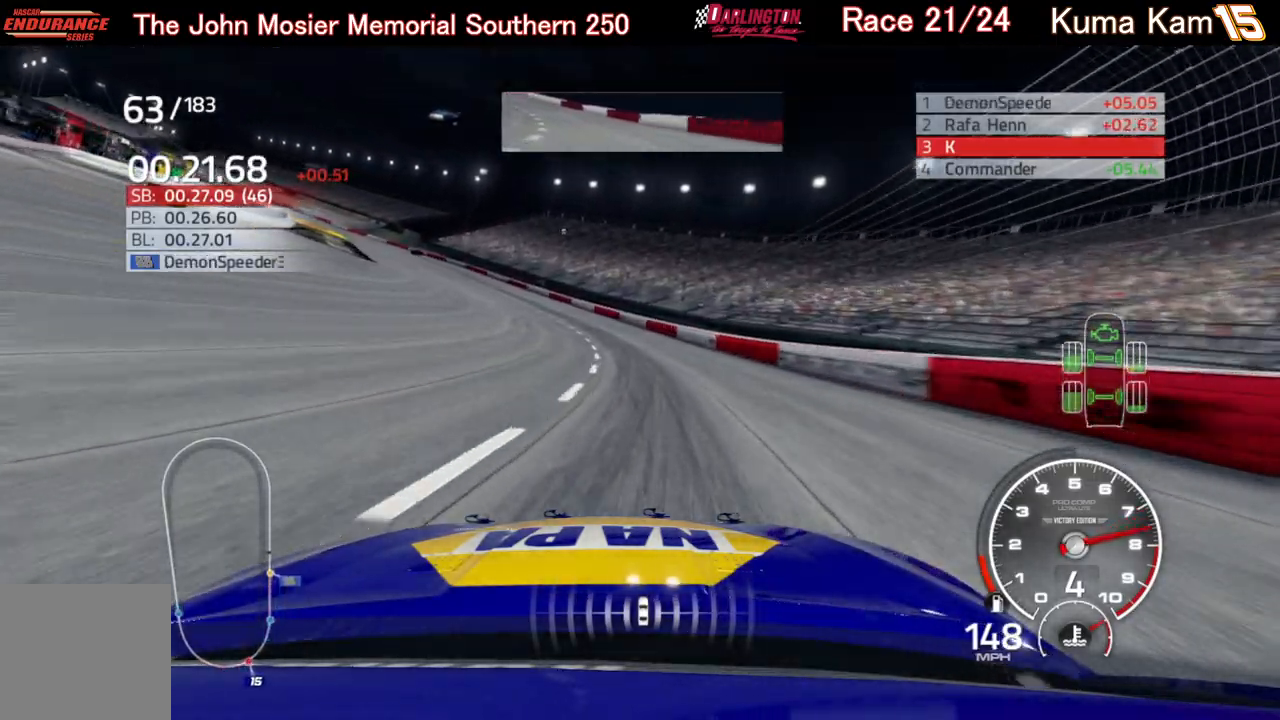
{"buttons": ["R2"], "left_stick": "left", "right_stick": "center", "events": []}
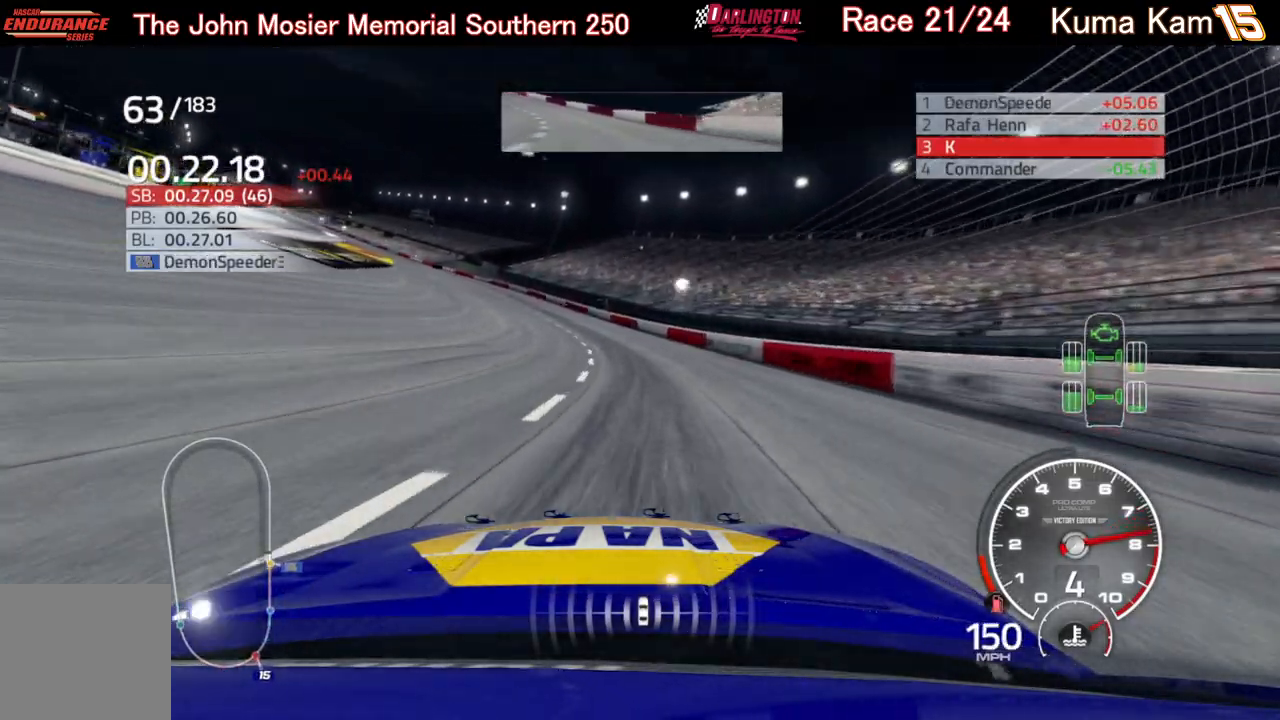
{"buttons": ["R2"], "left_stick": "left", "right_stick": "center", "events": []}
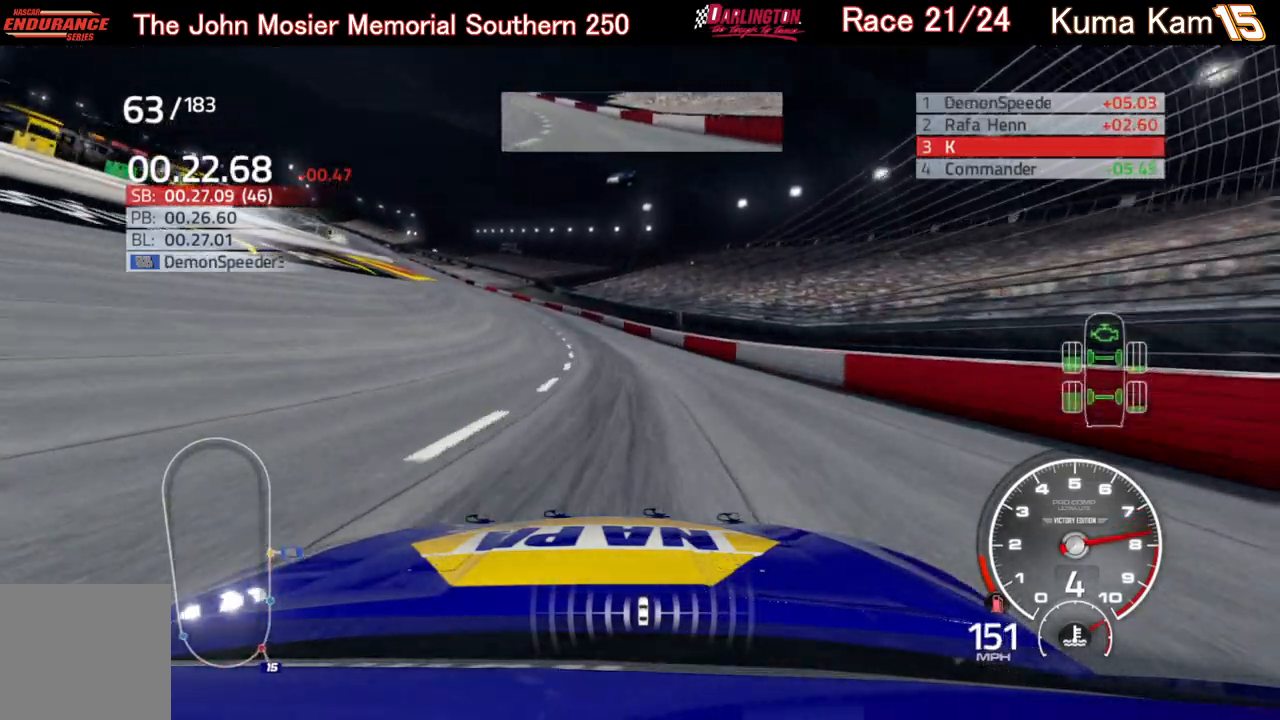
{"buttons": ["R2"], "left_stick": "left", "right_stick": "center", "events": []}
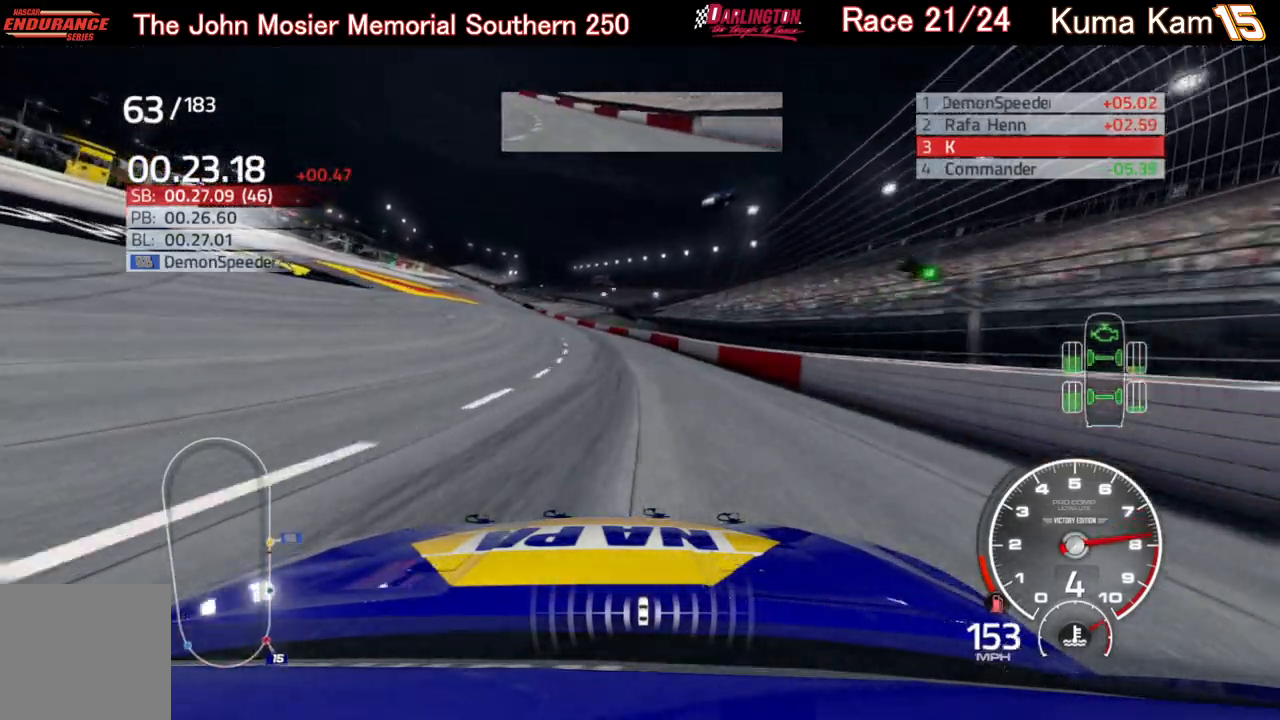
{"buttons": ["R2"], "left_stick": "left", "right_stick": "center", "events": [[383, "left_stick", "center"], [433, "left_stick", "left"]]}
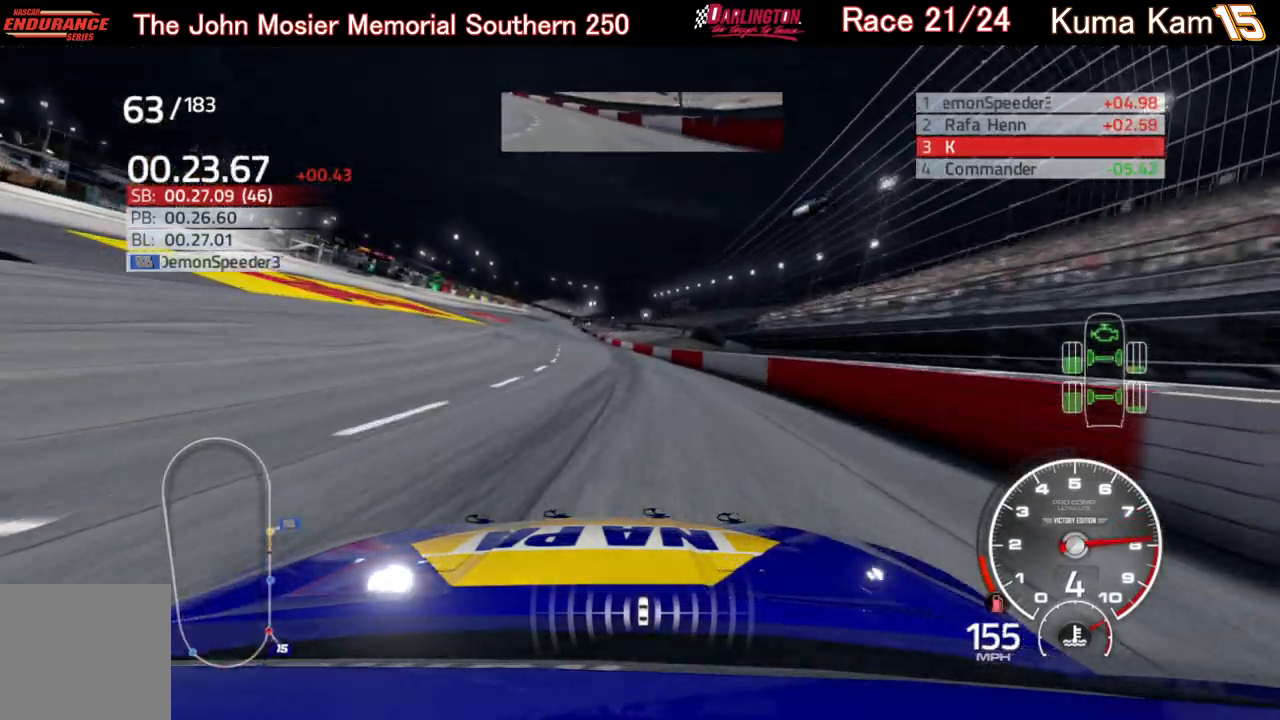
{"buttons": ["R2"], "left_stick": "center", "right_stick": "center", "events": [[133, "left_stick", "center"], [217, "left_stick", "left"], [383, "left_stick", "center"]]}
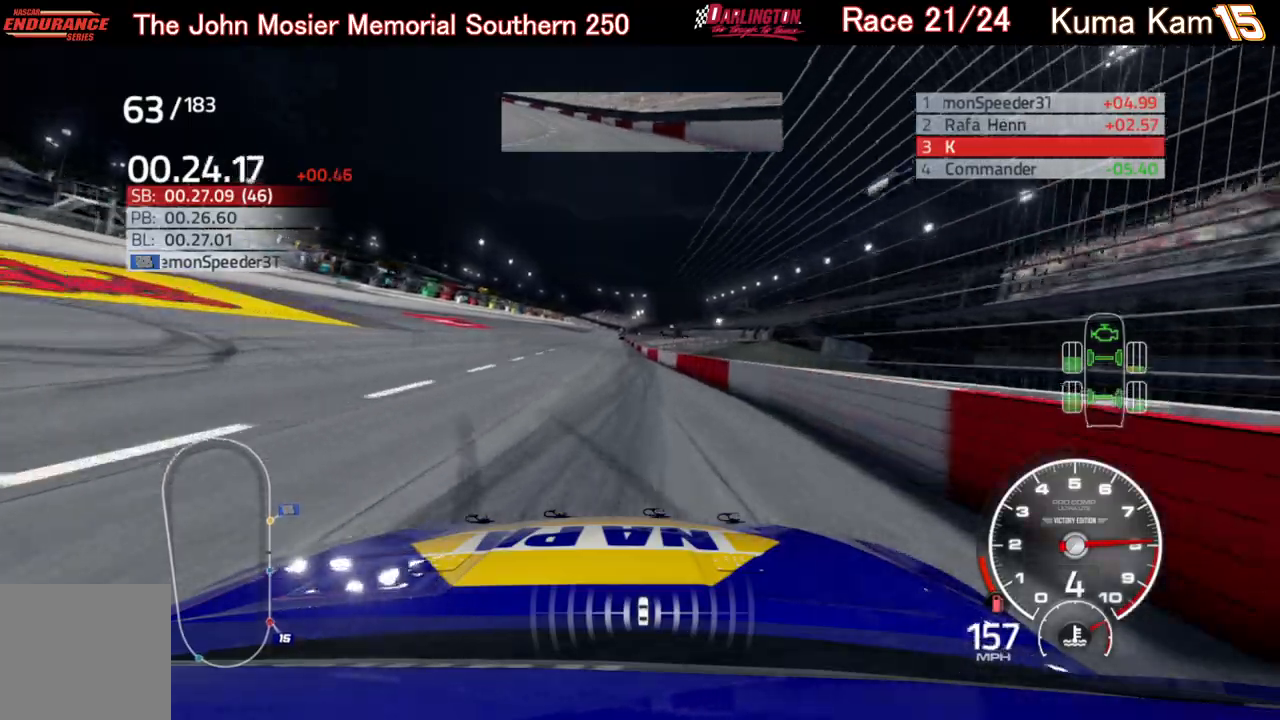
{"buttons": ["R2"], "left_stick": "up-right", "right_stick": "center", "events": [[33, "left_stick", "left"], [217, "left_stick", "center"], [367, "left_stick", "up-right"]]}
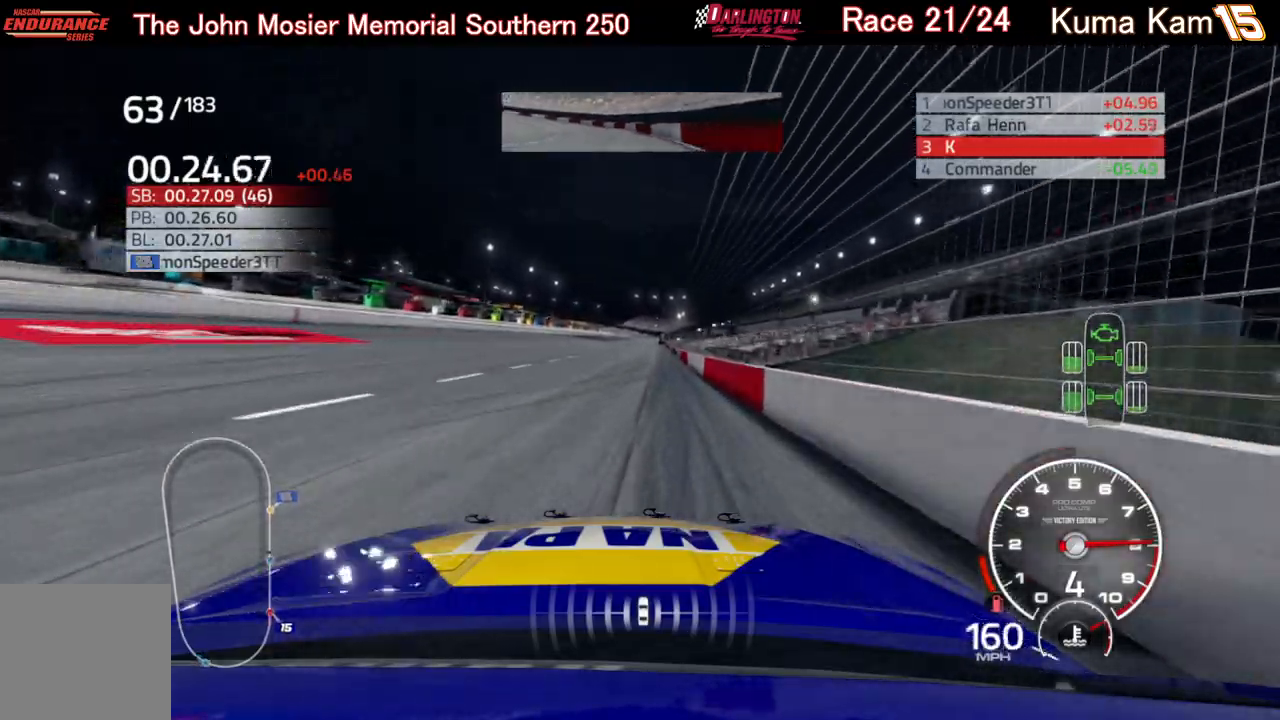
{"buttons": ["R2"], "left_stick": "center", "right_stick": "center", "events": [[50, "left_stick", "center"], [233, "left_stick", "left"], [400, "left_stick", "center"]]}
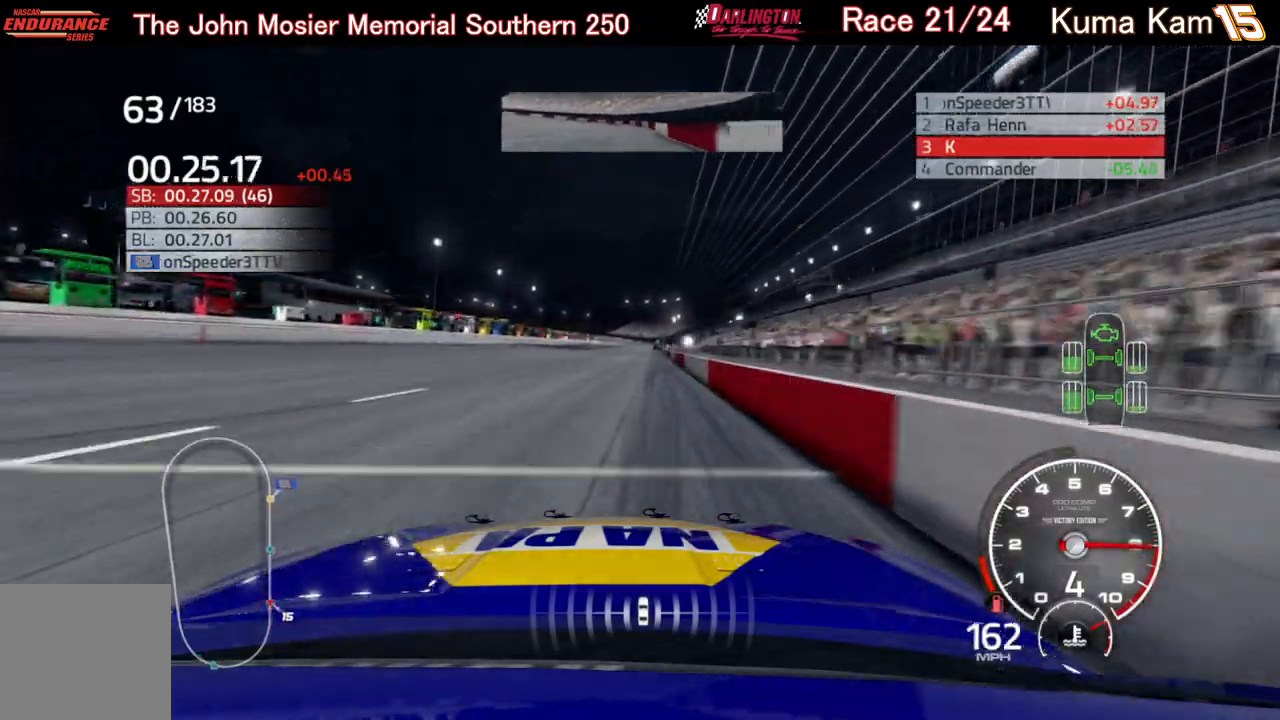
{"buttons": ["R2"], "left_stick": "right", "right_stick": "center", "events": [[183, "left_stick", "right"], [300, "left_stick", "center"], [433, "left_stick", "right"]]}
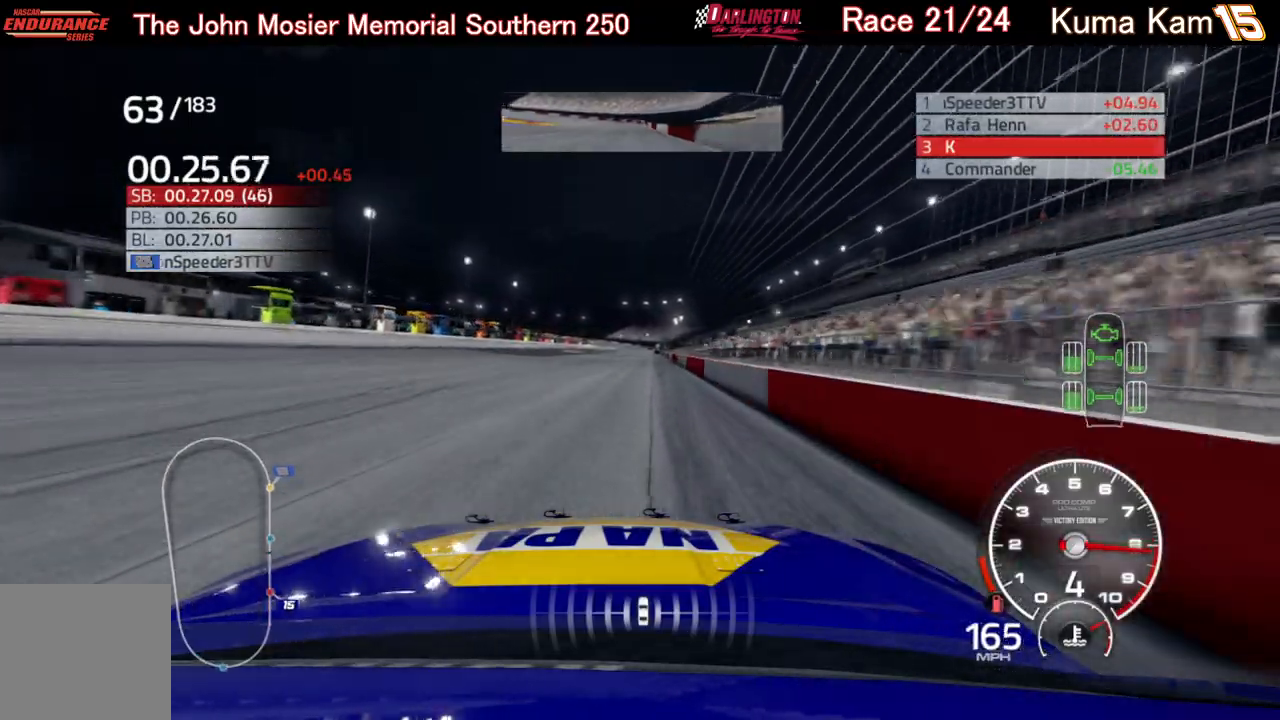
{"buttons": ["R2"], "left_stick": "right", "right_stick": "center", "events": [[33, "left_stick", "center"], [183, "left_stick", "right"], [317, "left_stick", "center"], [500, "left_stick", "right"]]}
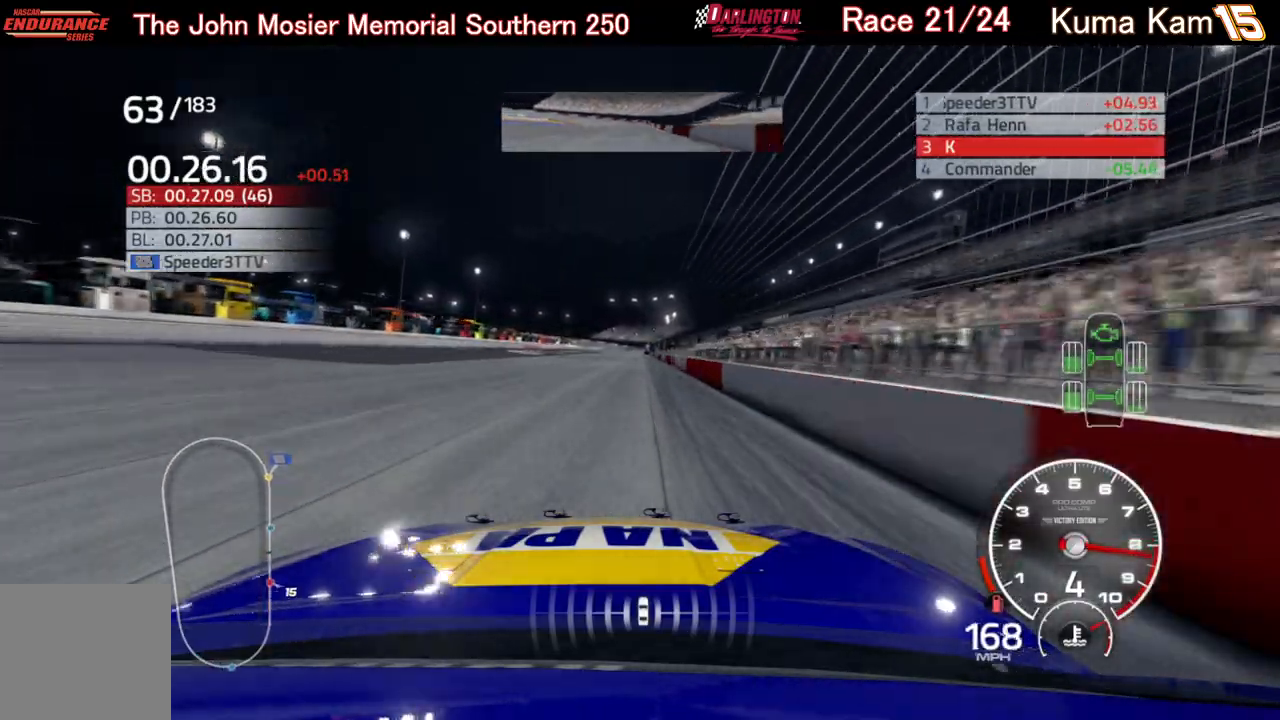
{"buttons": ["R2"], "left_stick": "center", "right_stick": "center", "events": [[117, "left_stick", "center"], [267, "left_stick", "up-right"], [383, "left_stick", "center"]]}
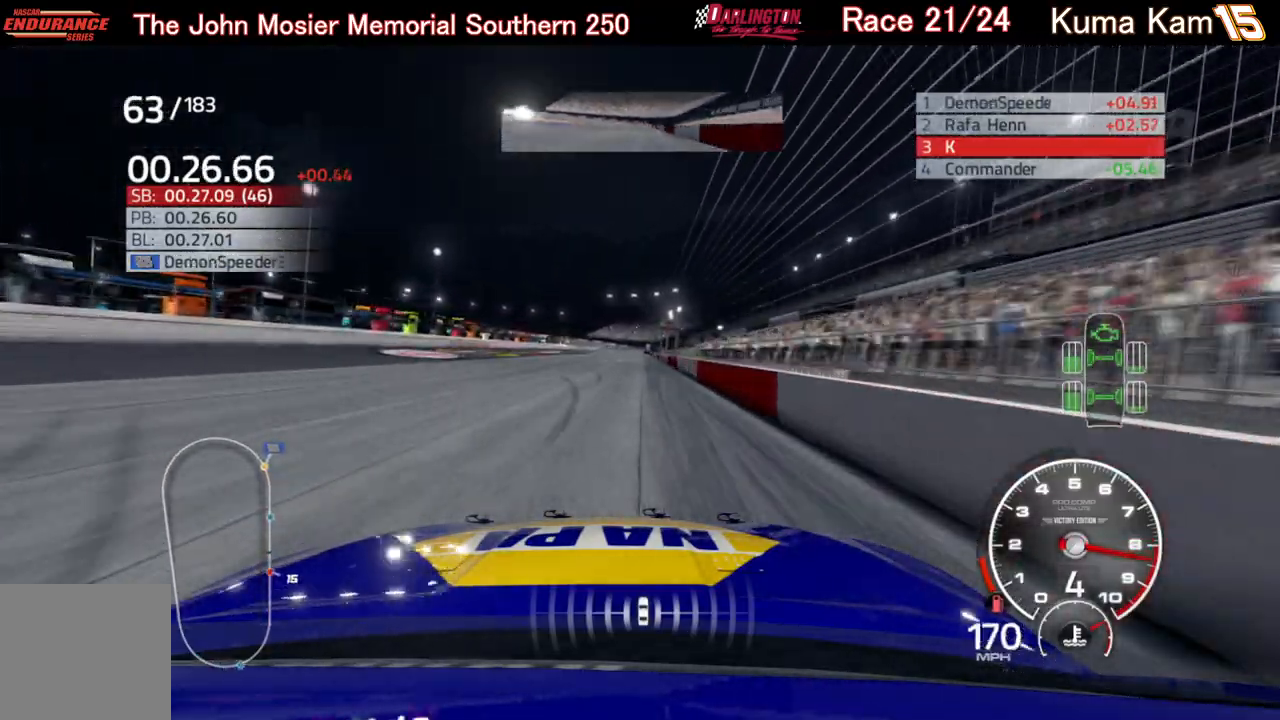
{"buttons": ["R2"], "left_stick": "center", "right_stick": "center", "events": [[17, "left_stick", "right"], [133, "left_stick", "center"]]}